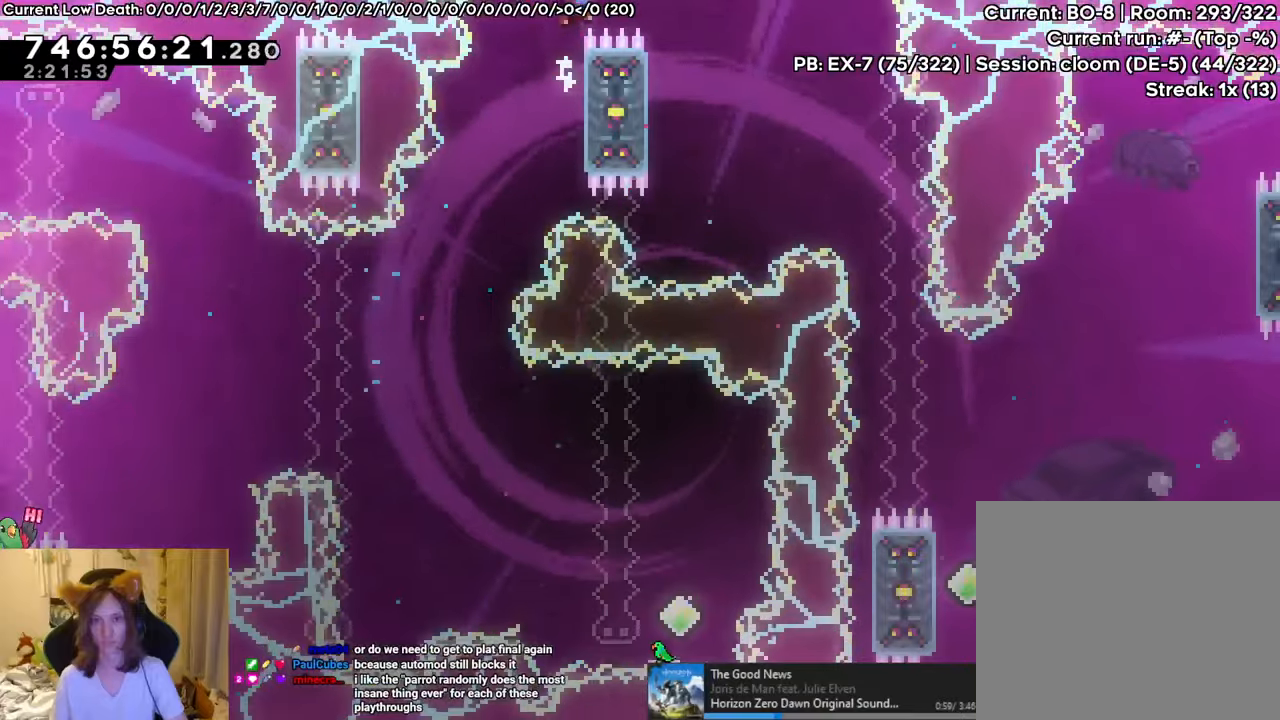
Gameplay with a controller (Nintendo layout); each line is a JSON object with the inputs held at the frame after it. "events" lists button and stick changes between this image and that frame as [ms after this image, input, new state], when the widget could be followed in between. Not read: DPAD_LEFT HOME L1 L3 R3 START.
{"buttons": [], "left_stick": "left", "right_stick": "center", "events": [[300, "left_stick", "center"], [350, "B", "up"], [350, "R1", "up"], [434, "left_stick", "left"]]}
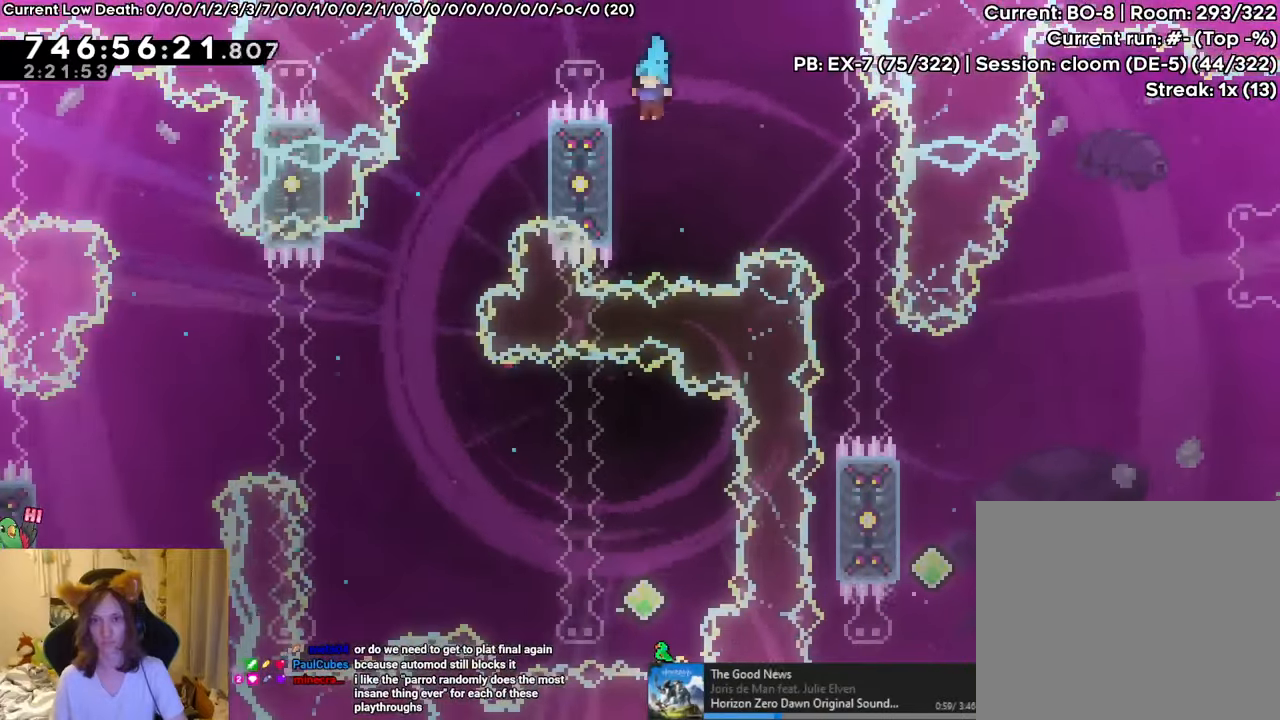
{"buttons": ["B"], "left_stick": "right", "right_stick": "center", "events": [[350, "B", "down"], [383, "left_stick", "right"]]}
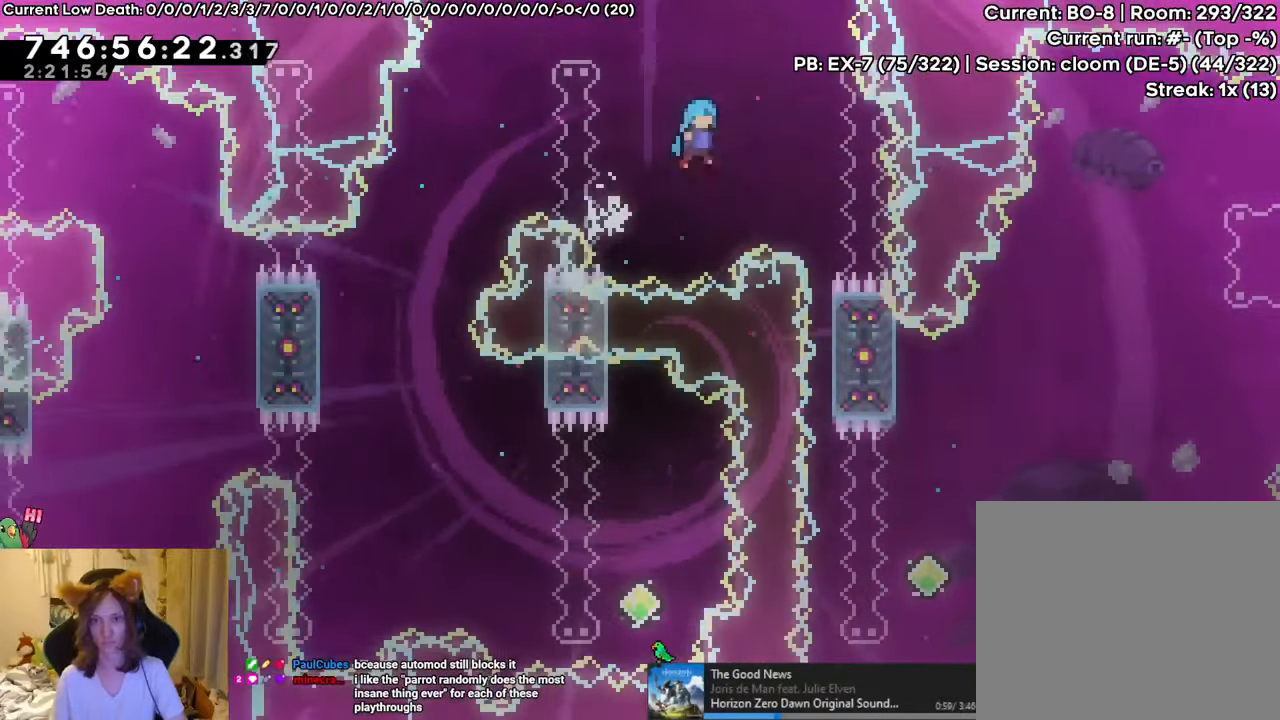
{"buttons": ["B"], "left_stick": "center", "right_stick": "center", "events": [[83, "left_stick", "center"], [184, "left_stick", "right"], [484, "left_stick", "center"]]}
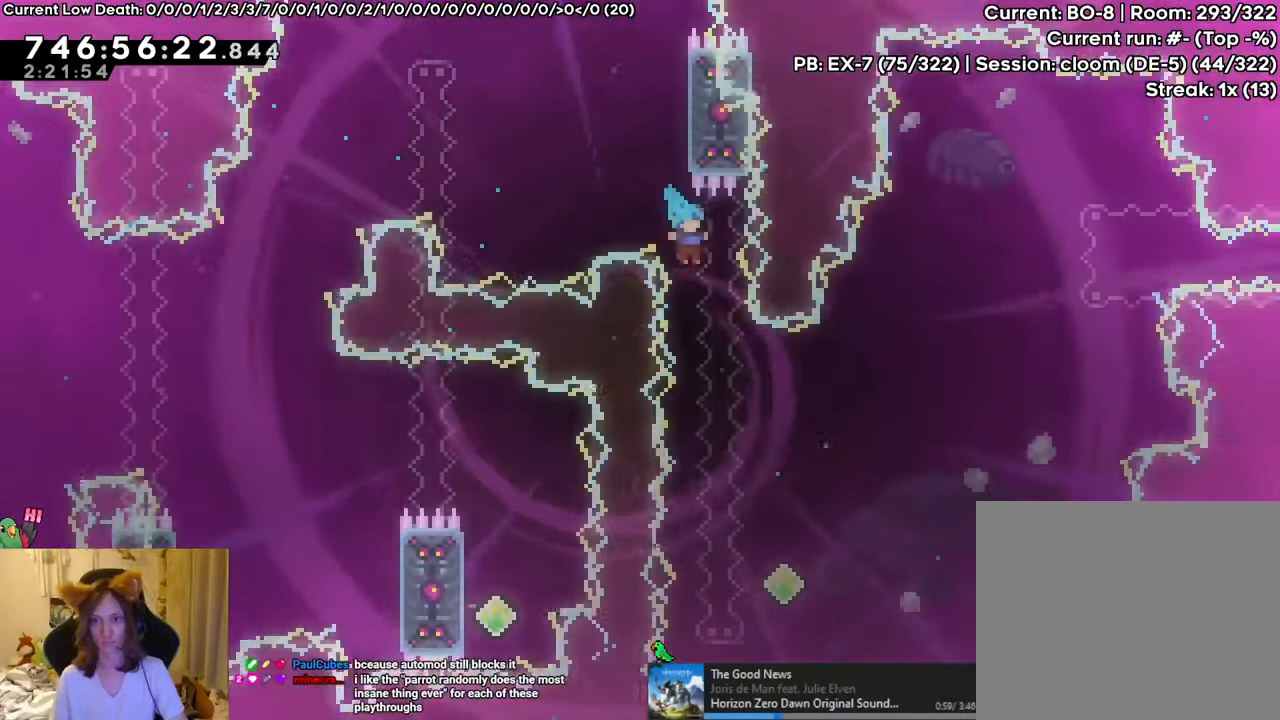
{"buttons": ["B"], "left_stick": "right", "right_stick": "center", "events": [[83, "left_stick", "right"], [266, "left_stick", "center"], [450, "left_stick", "right"]]}
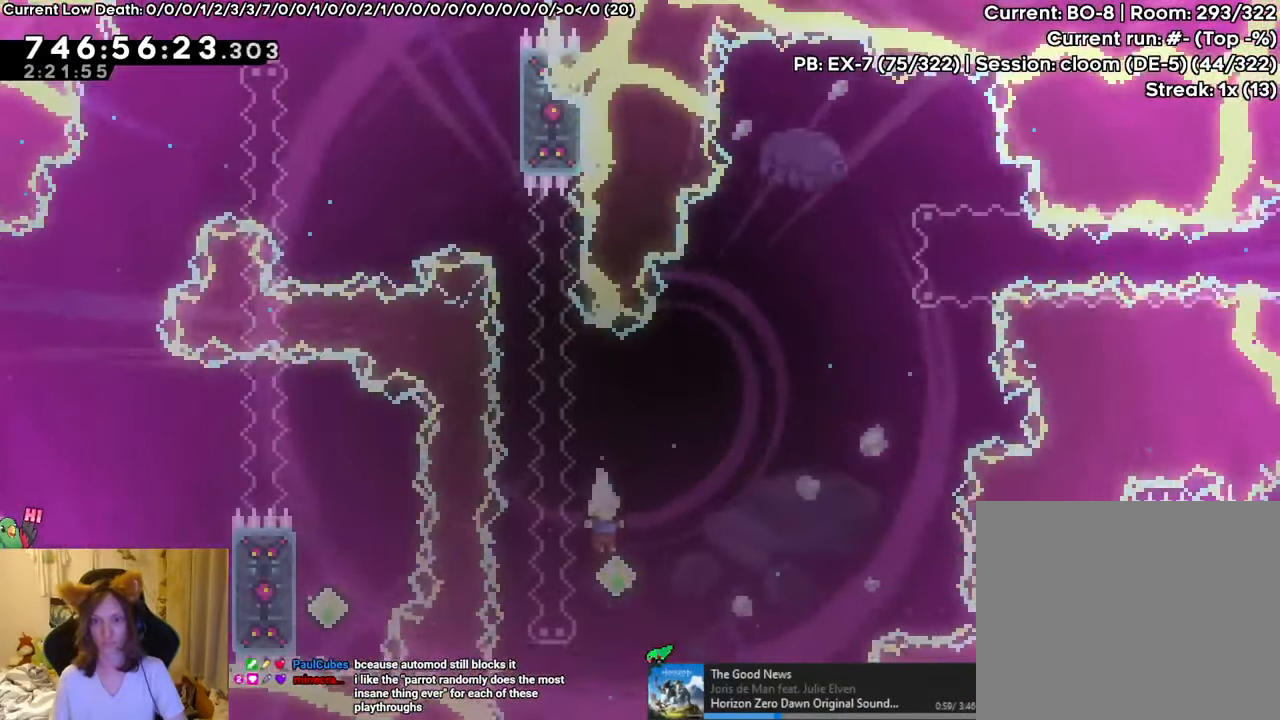
{"buttons": ["B", "R1"], "left_stick": "center", "right_stick": "center", "events": [[100, "left_stick", "up"], [267, "Y", "down"], [367, "R1", "down"], [400, "Y", "up"], [417, "left_stick", "center"]]}